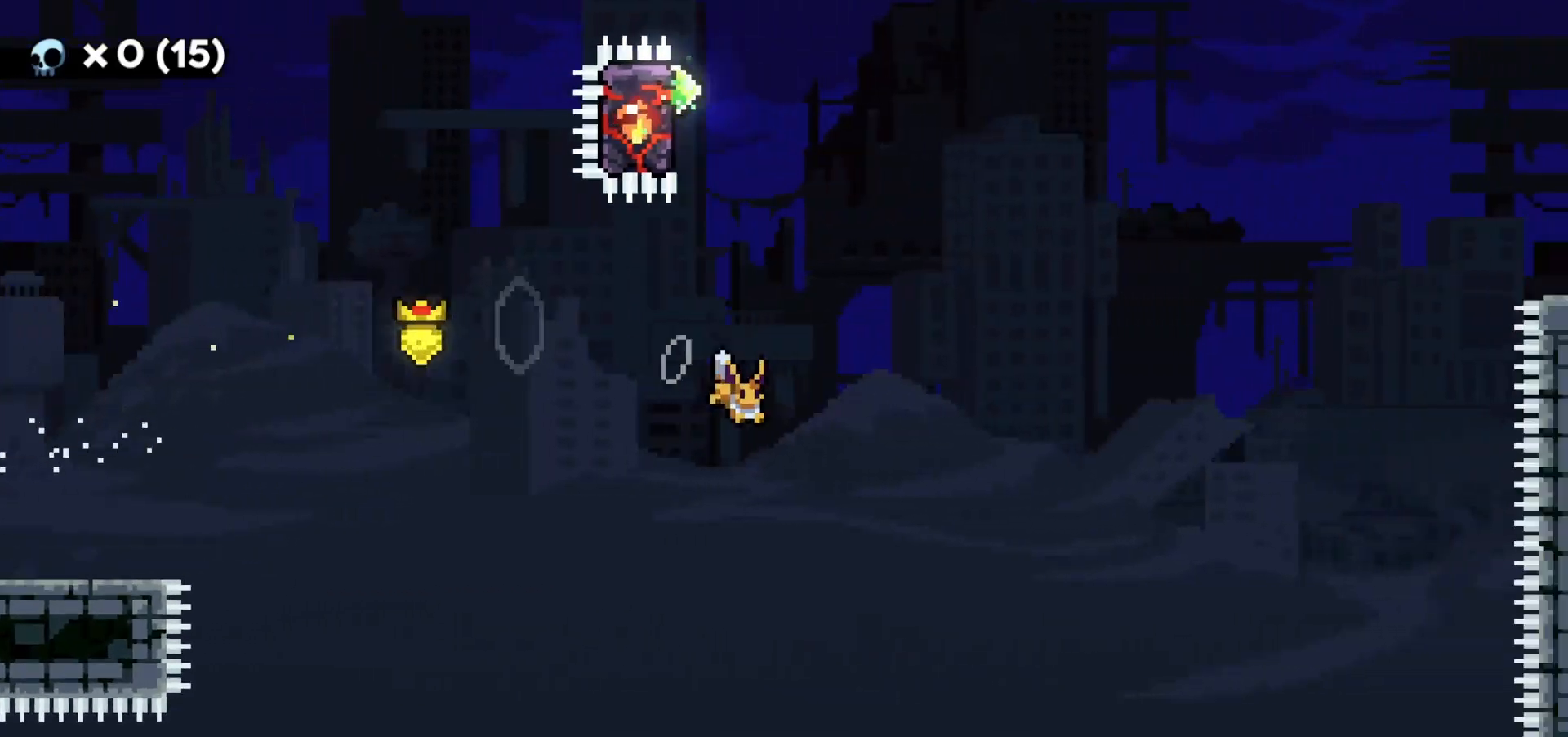
Gameplay with keyboard; each line is a JSON object with the keys held at the frame after it. "events" lists presses ("down") and releases ("up") of "a", "d", "dash", "demo", "grab", "grab2", "jump", "jump2", "s" and "w" between this image and that frame as [ms after this image, input, new state], when the widget could be followed in between. No other keys are recorded. Mouse input is not recorded. Key names are as the overlay labels them; some are game actions (e.g. jump) rather than physical keys.
{"keys": ["a", "grab", "w"], "events": [[200, "a", "down"], [217, "dash", "up"], [217, "grab", "down"]]}
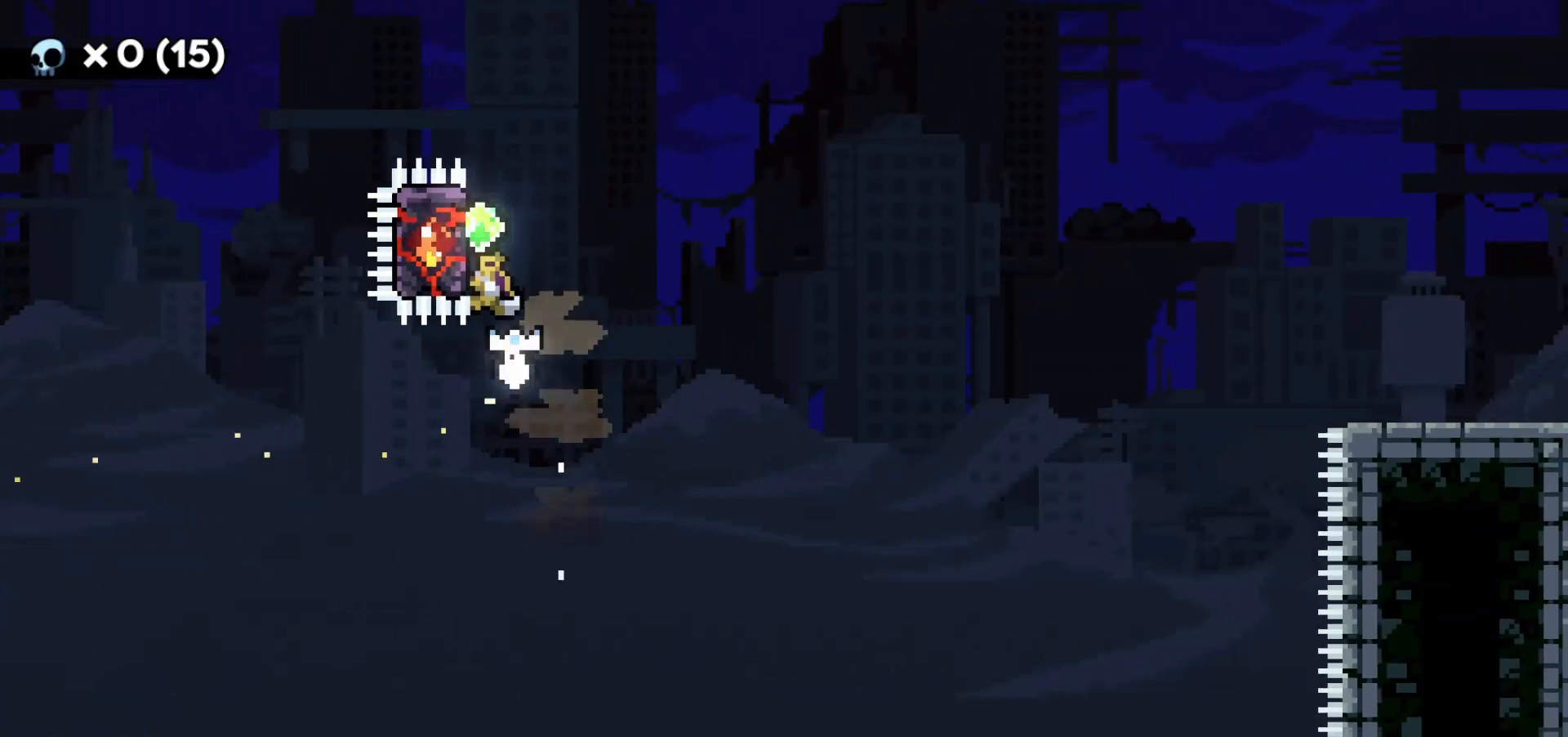
{"keys": ["d", "grab"], "events": [[117, "a", "up"], [250, "w", "up"], [383, "d", "down"]]}
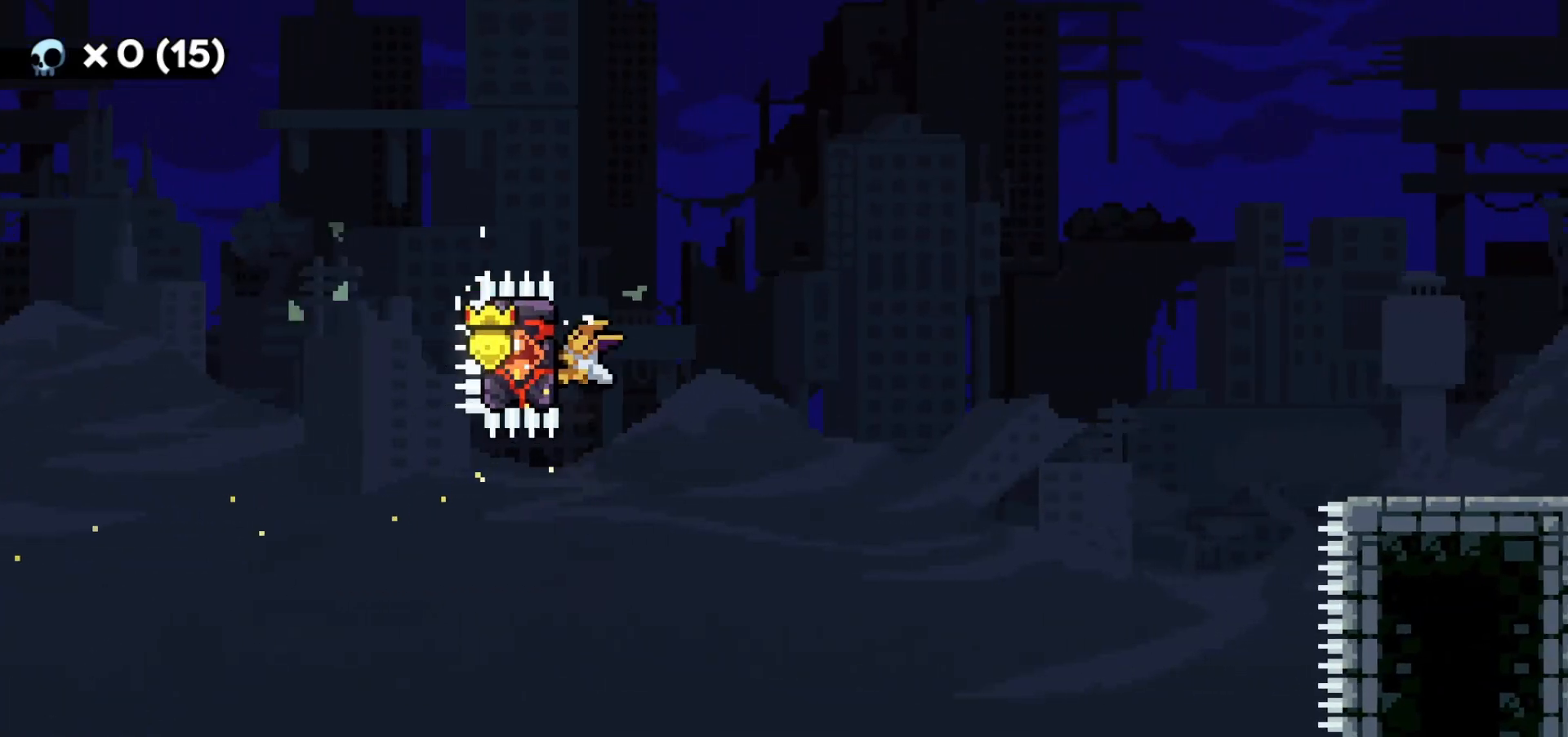
{"keys": ["d", "grab", "jump2"], "events": [[33, "jump2", "down"]]}
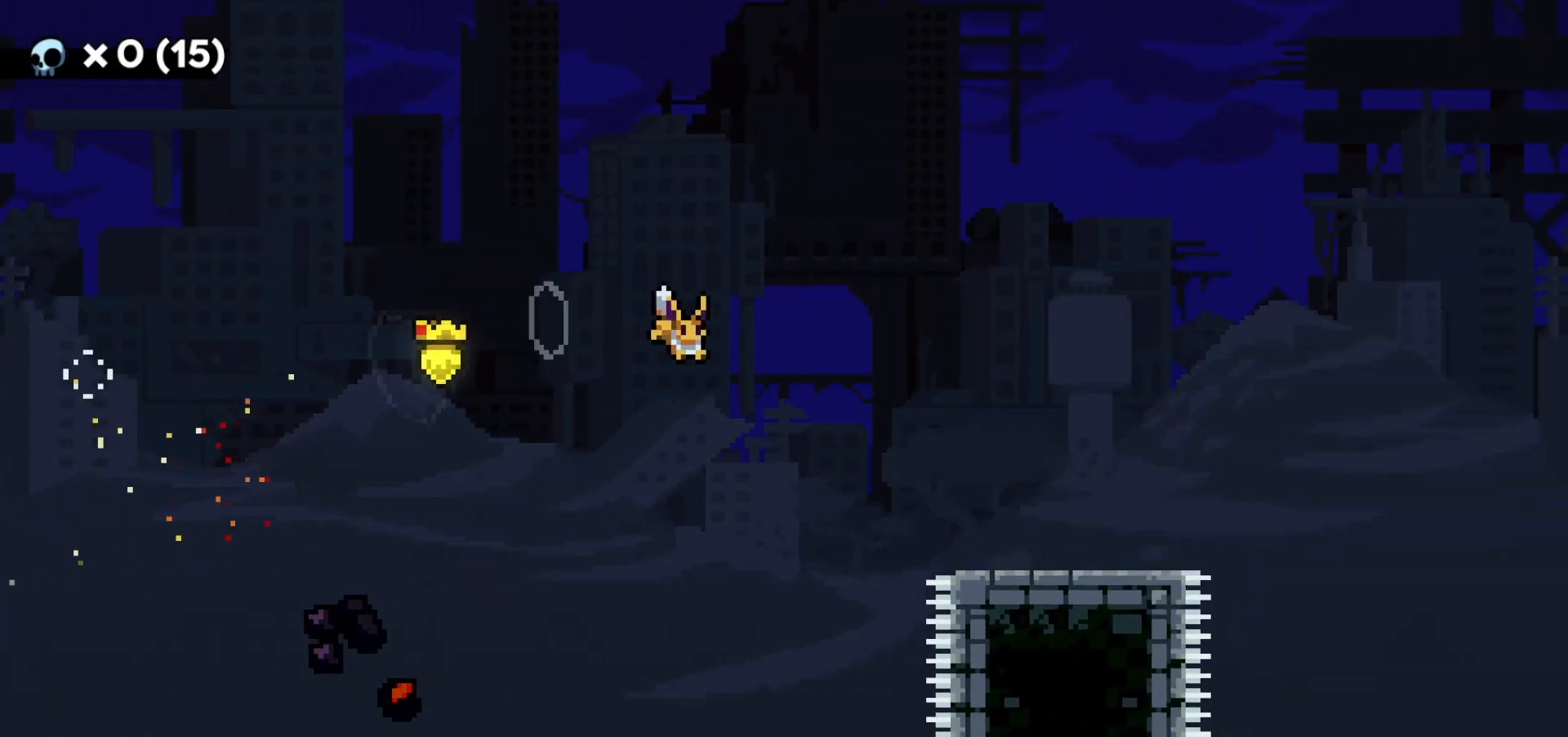
{"keys": ["d", "s"], "events": [[33, "w", "down"], [50, "dash", "down"], [67, "jump2", "up"], [167, "grab", "up"], [183, "dash", "up"], [250, "w", "up"], [450, "s", "down"]]}
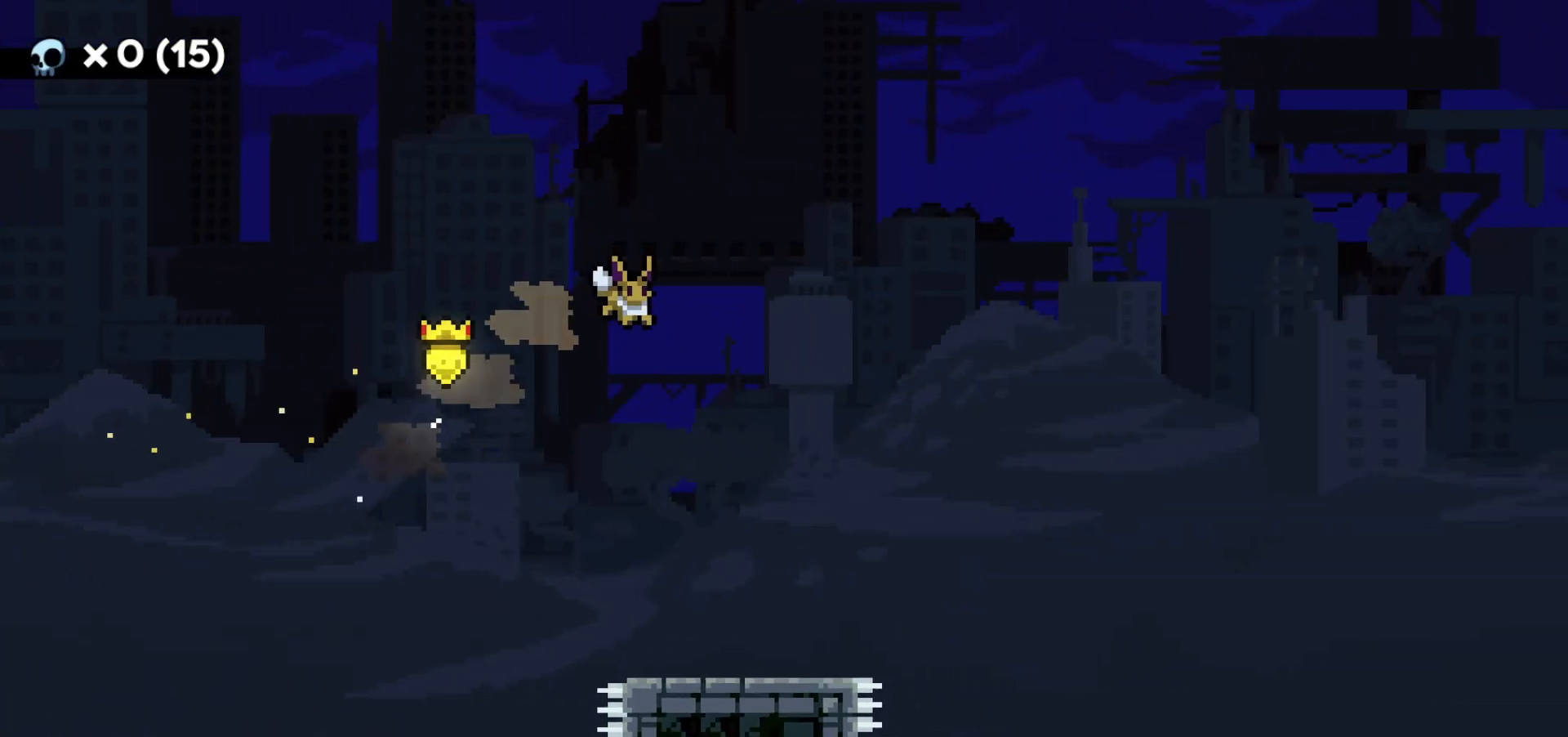
{"keys": ["a"], "events": [[67, "s", "up"], [183, "d", "up"], [450, "a", "down"]]}
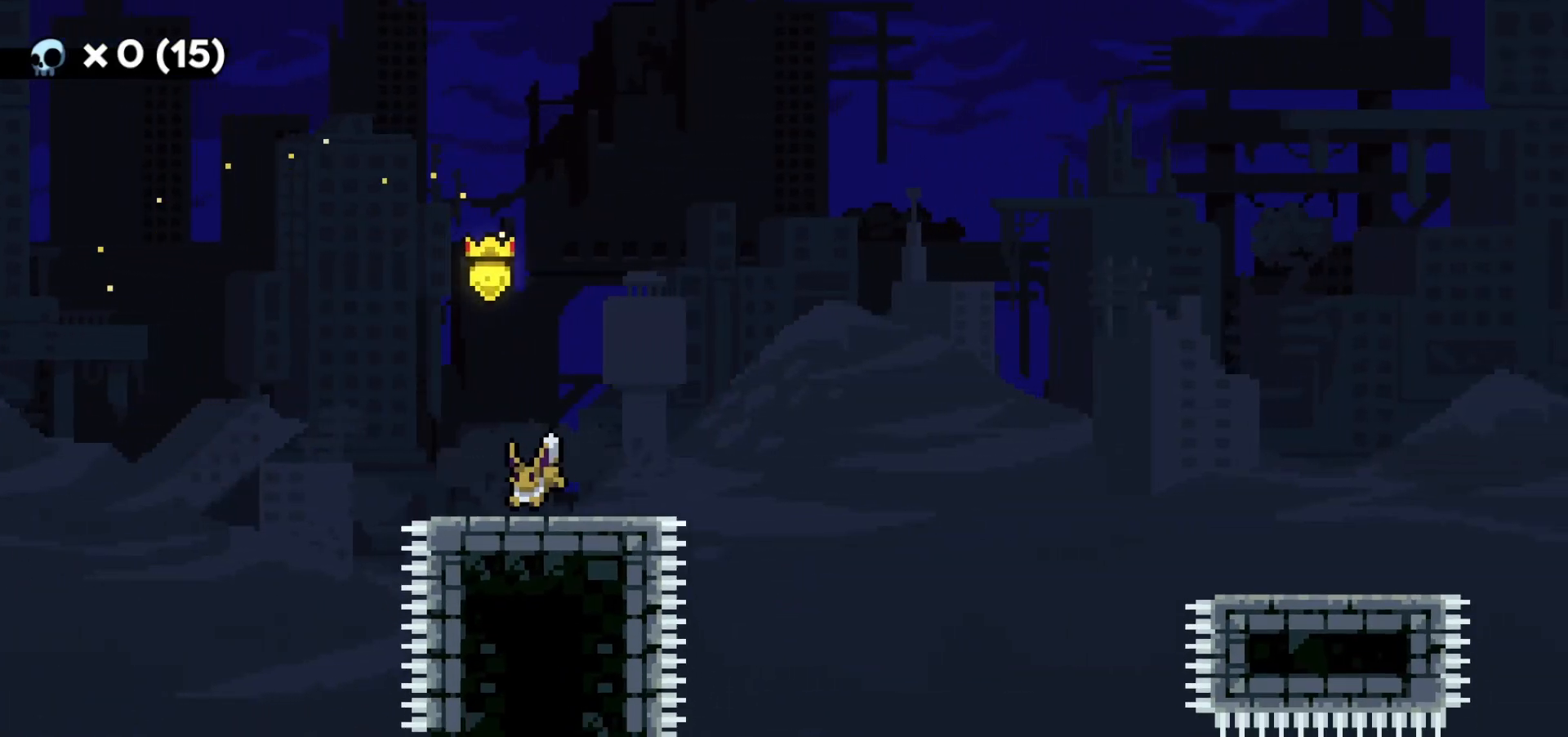
{"keys": ["d", "jump2"], "events": [[50, "jump2", "down"], [83, "d", "down"], [100, "s", "down"], [133, "a", "up"], [167, "dash", "down"], [167, "jump2", "up"], [317, "s", "up"], [333, "dash", "up"], [383, "jump2", "down"]]}
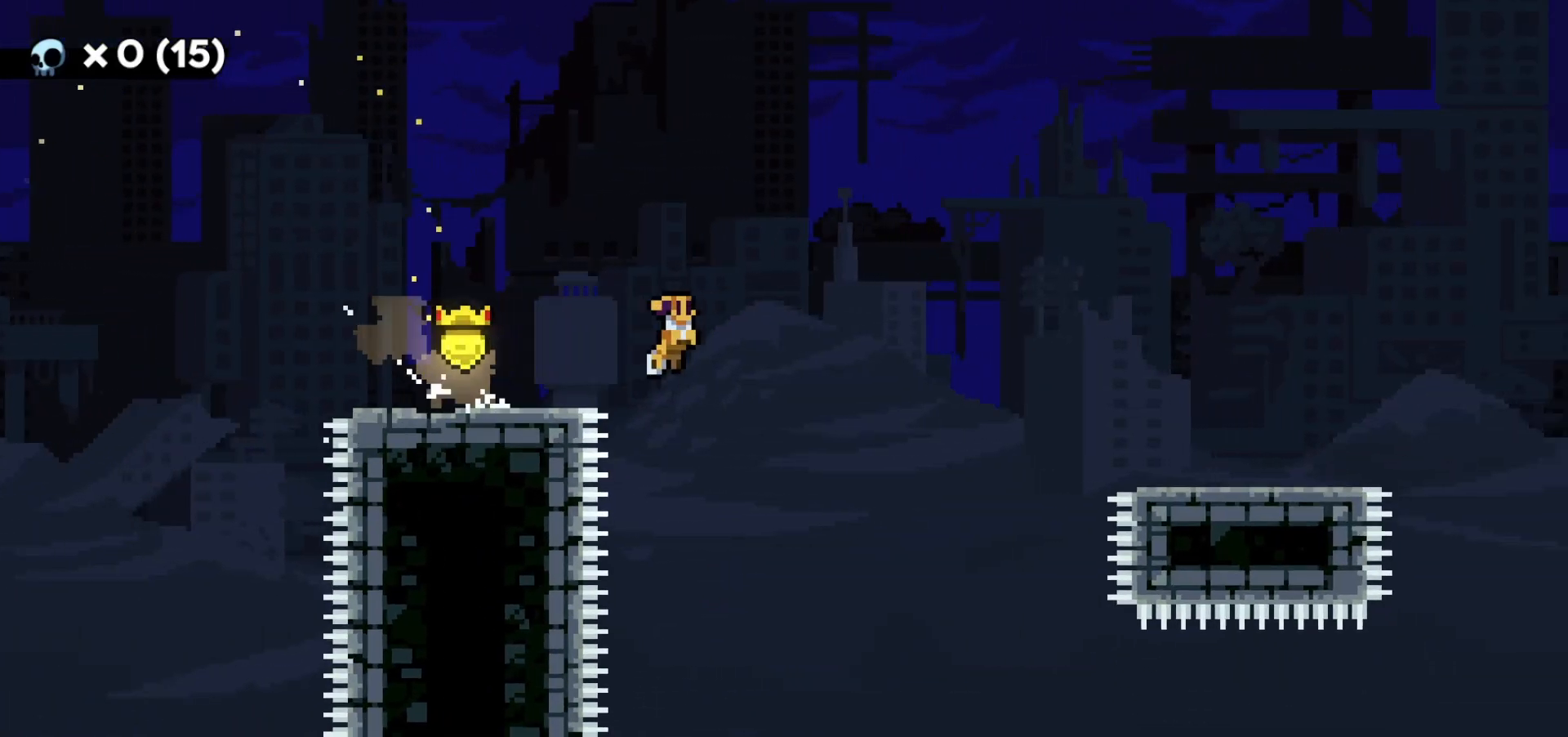
{"keys": ["d", "dash", "s"], "events": [[317, "jump2", "up"], [317, "s", "down"], [367, "dash", "down"]]}
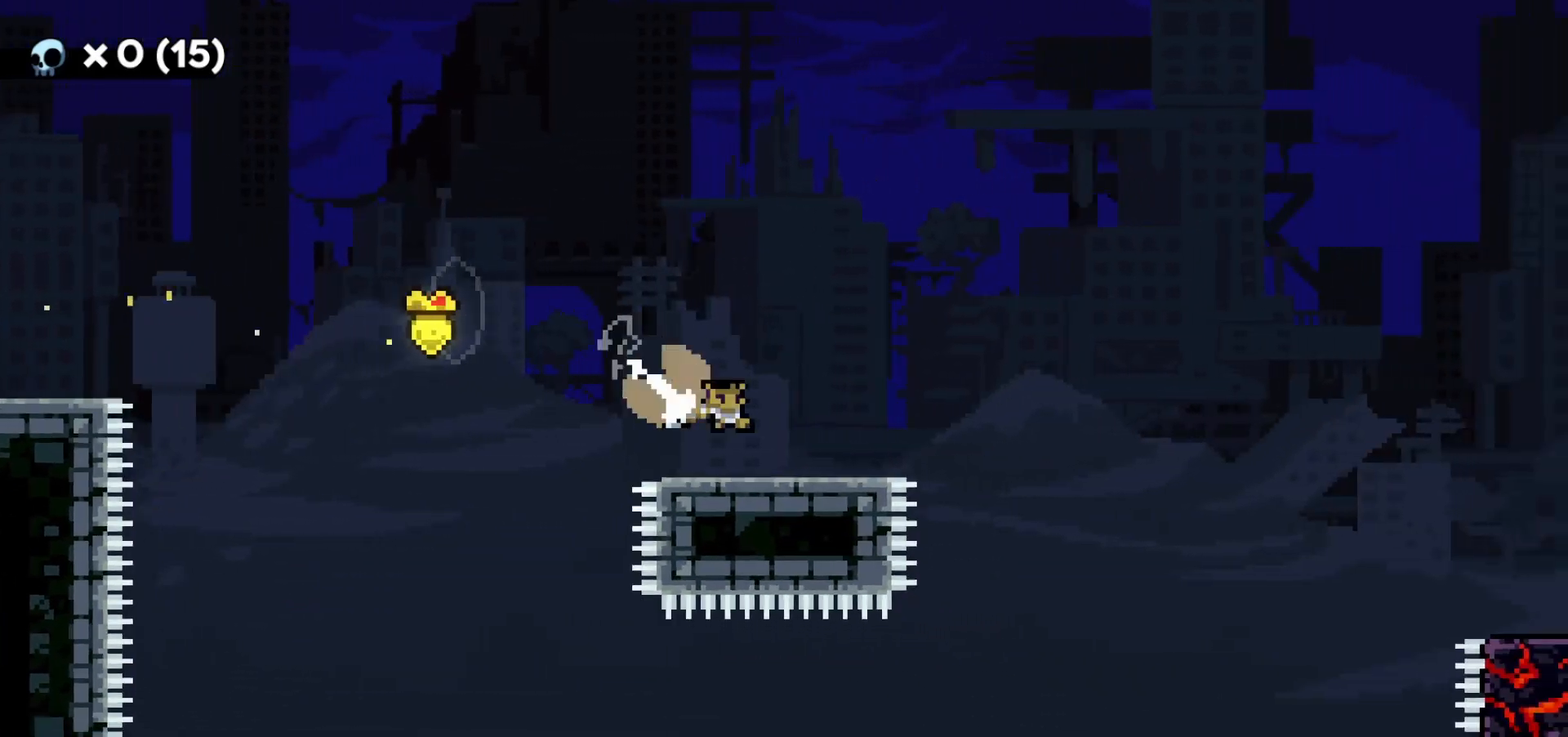
{"keys": ["d", "jump2"], "events": [[17, "dash", "up"], [17, "s", "up"], [83, "jump2", "down"]]}
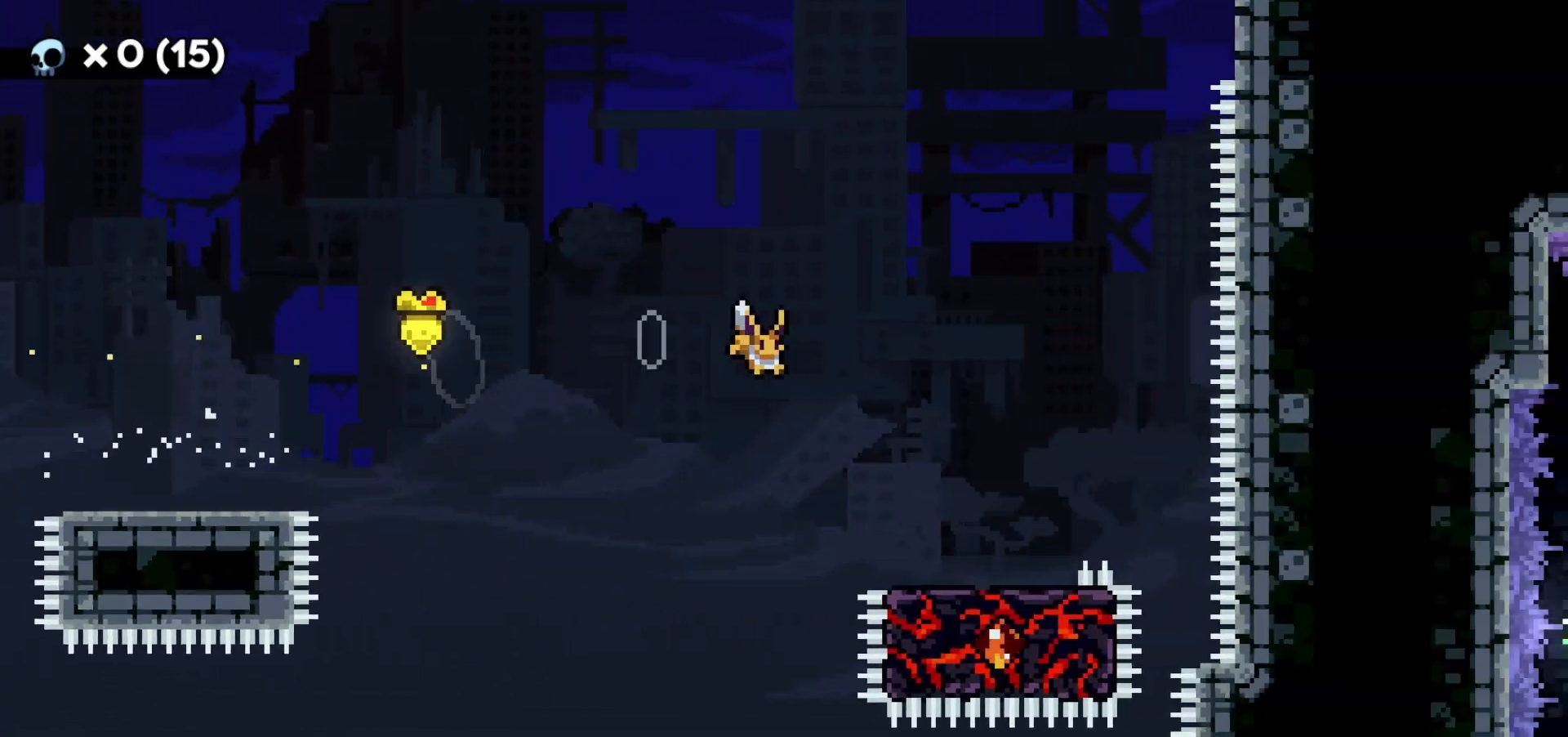
{"keys": [], "events": [[17, "jump2", "up"], [133, "d", "up"]]}
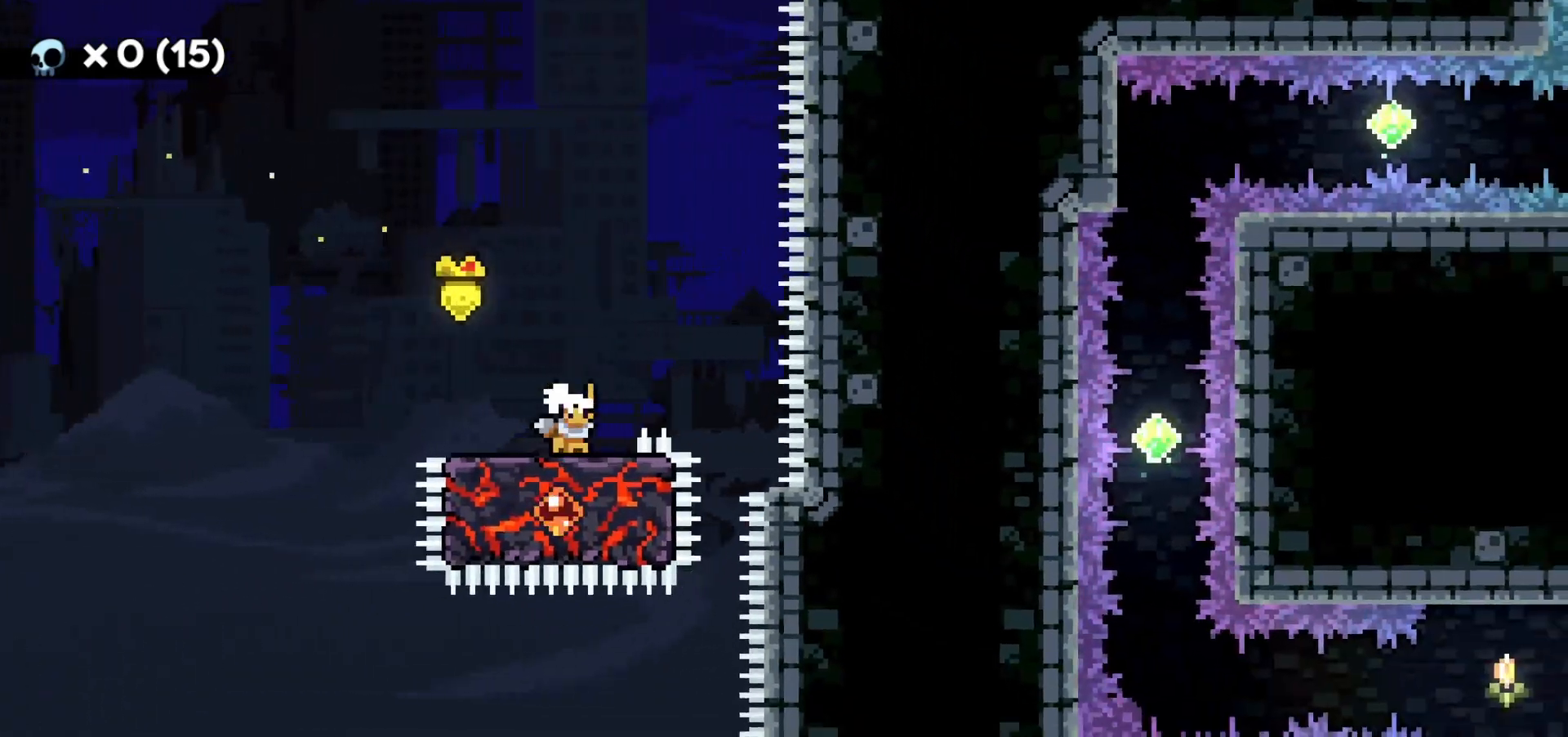
{"keys": ["jump2"], "events": [[350, "jump2", "down"]]}
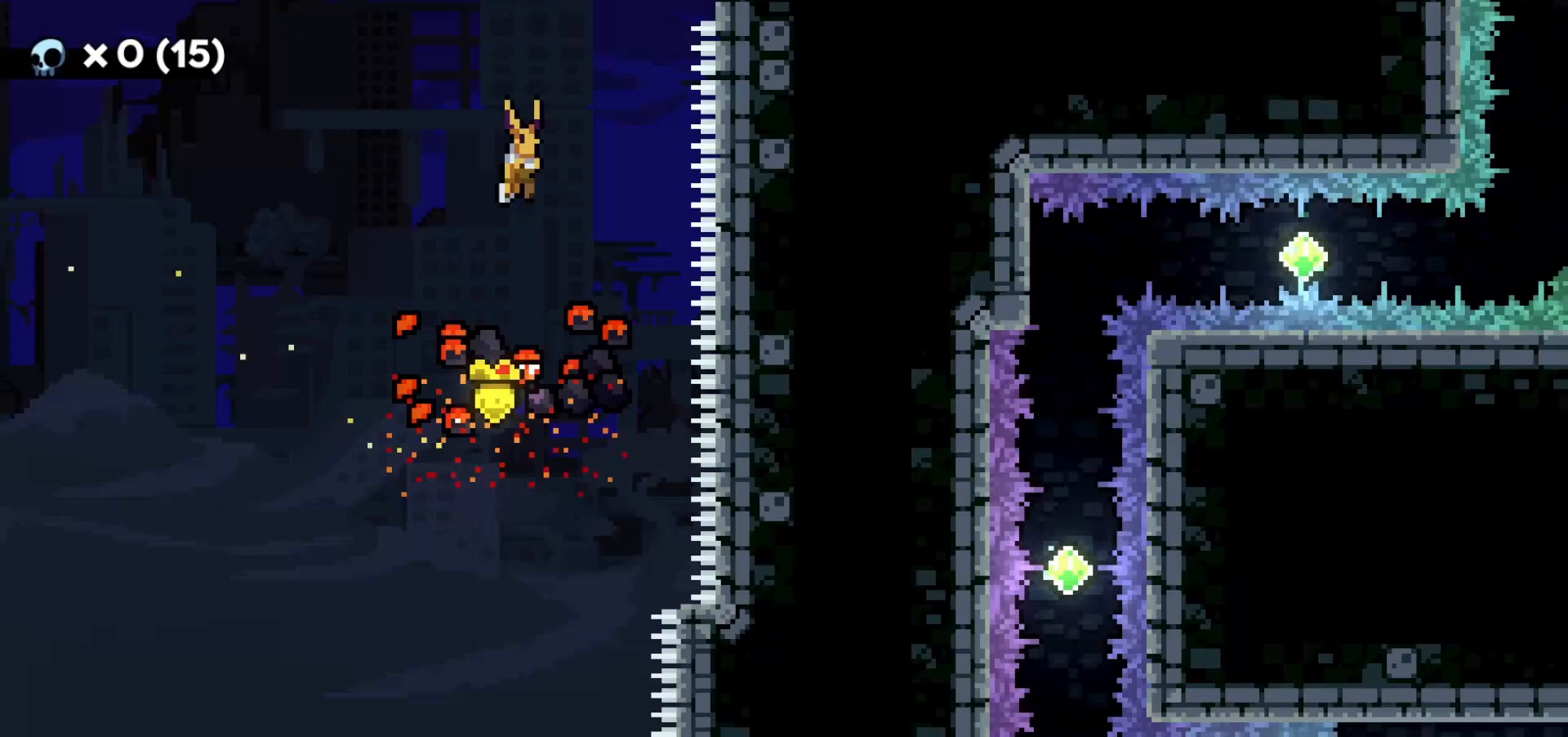
{"keys": ["d", "grab", "jump2", "w"], "events": [[83, "d", "down"], [133, "w", "down"], [217, "grab", "down"], [217, "jump2", "up"], [250, "dash", "down"], [417, "dash", "up"], [467, "jump2", "down"]]}
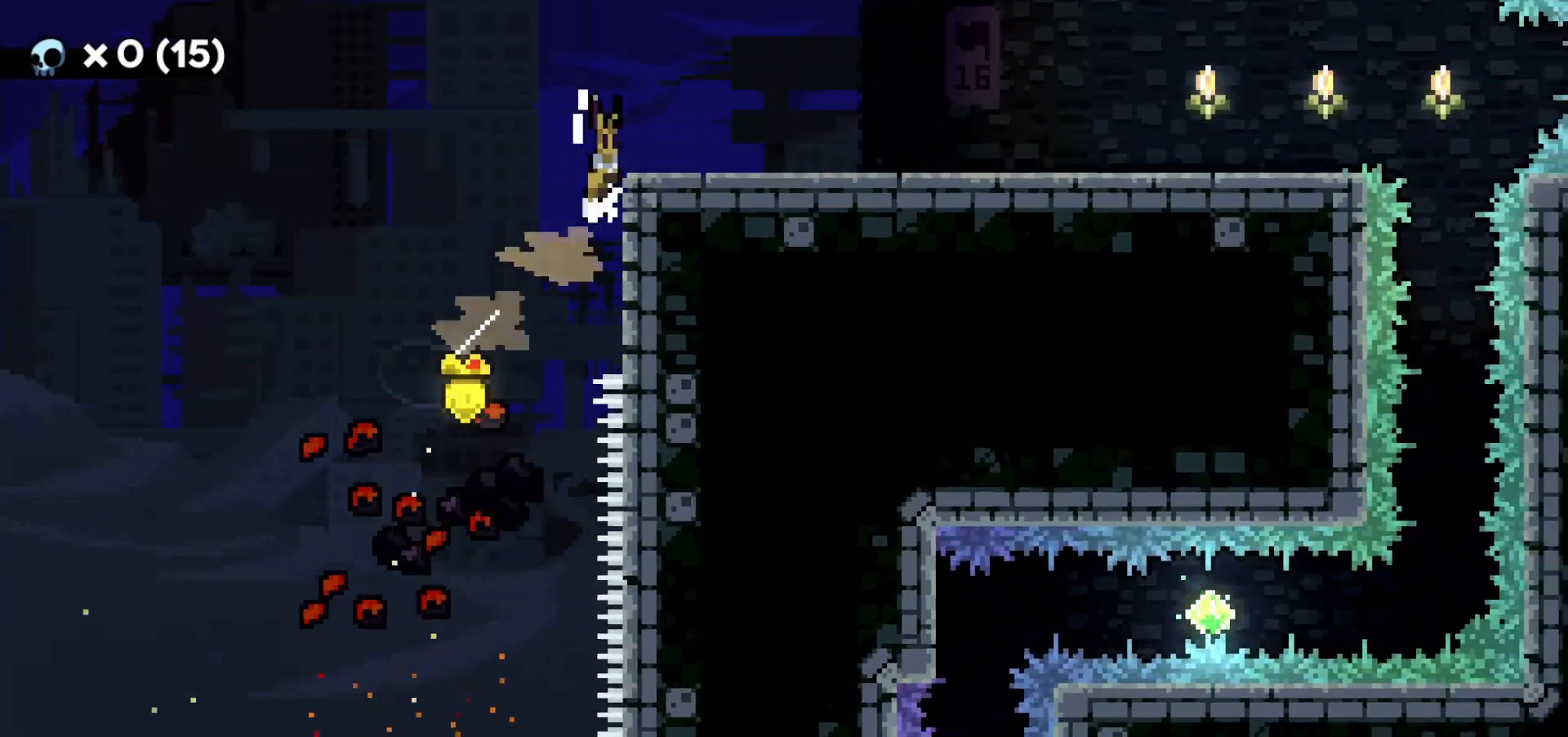
{"keys": ["d", "dash"], "events": [[100, "jump2", "up"], [167, "w", "up"], [300, "grab", "up"], [383, "dash", "down"]]}
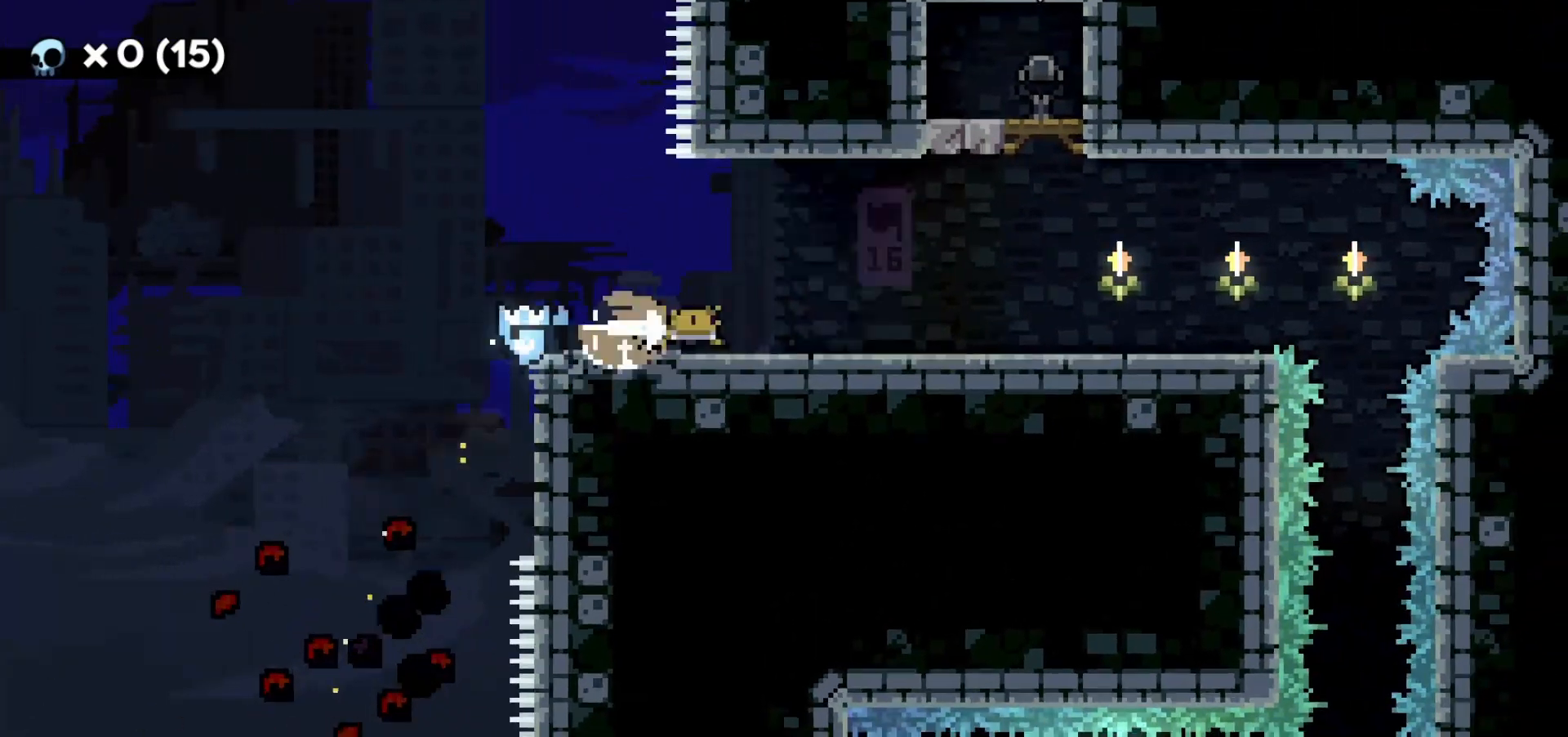
{"keys": ["d"], "events": [[17, "dash", "up"], [117, "dash", "down"], [250, "dash", "up"]]}
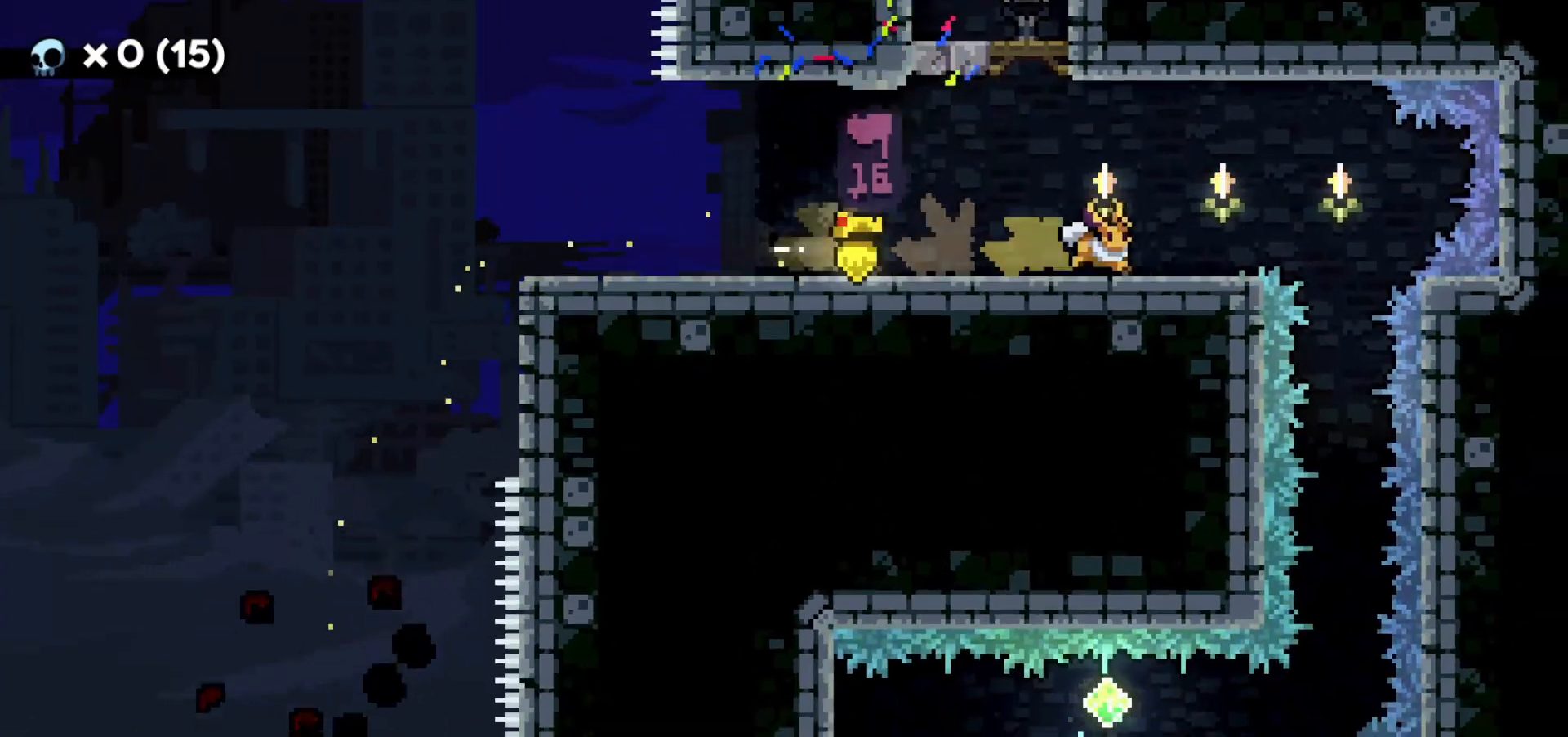
{"keys": [], "events": [[167, "jump2", "down"], [283, "jump2", "up"], [433, "d", "up"]]}
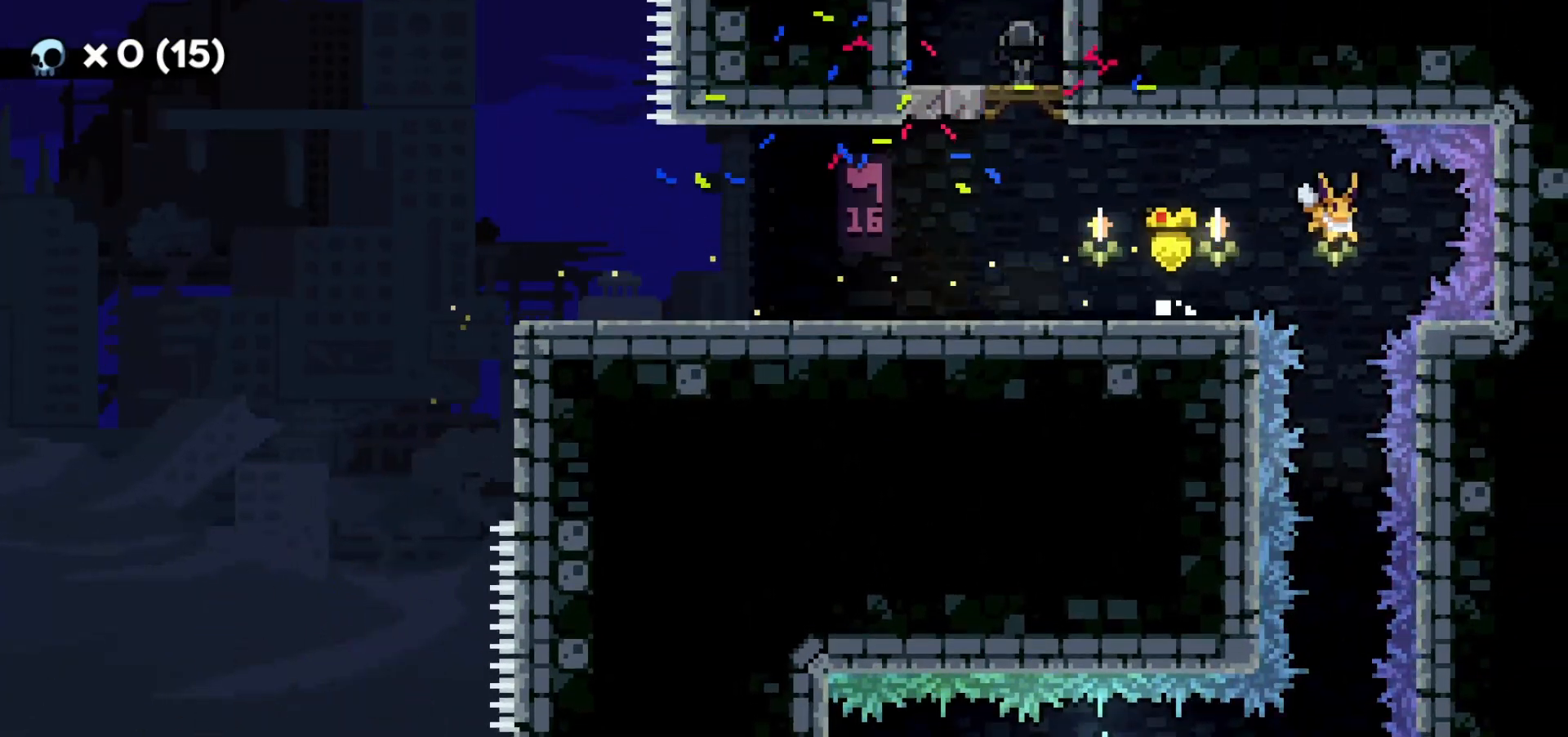
{"keys": [], "events": []}
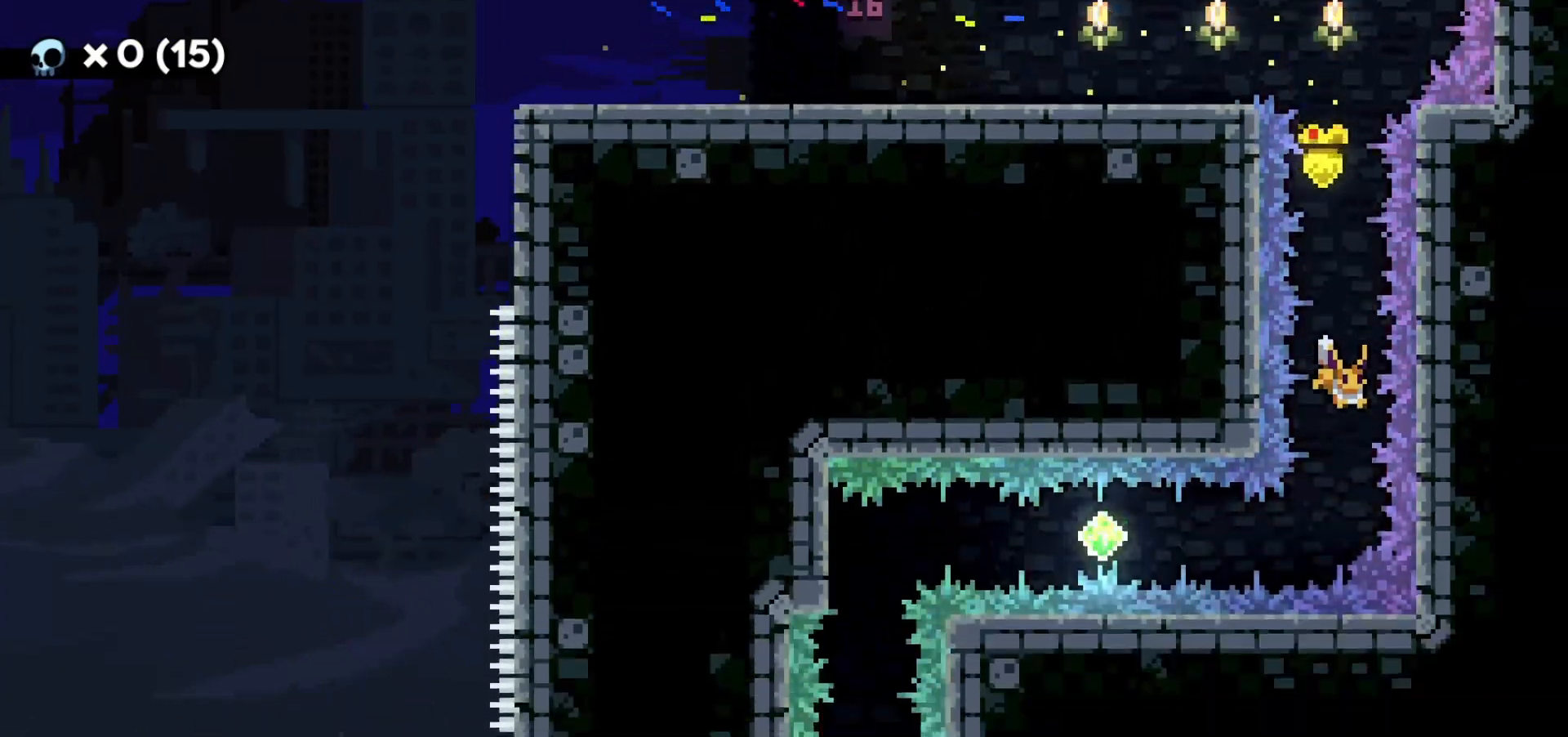
{"keys": ["a"], "events": [[50, "a", "down"], [150, "dash", "down"], [300, "dash", "up"]]}
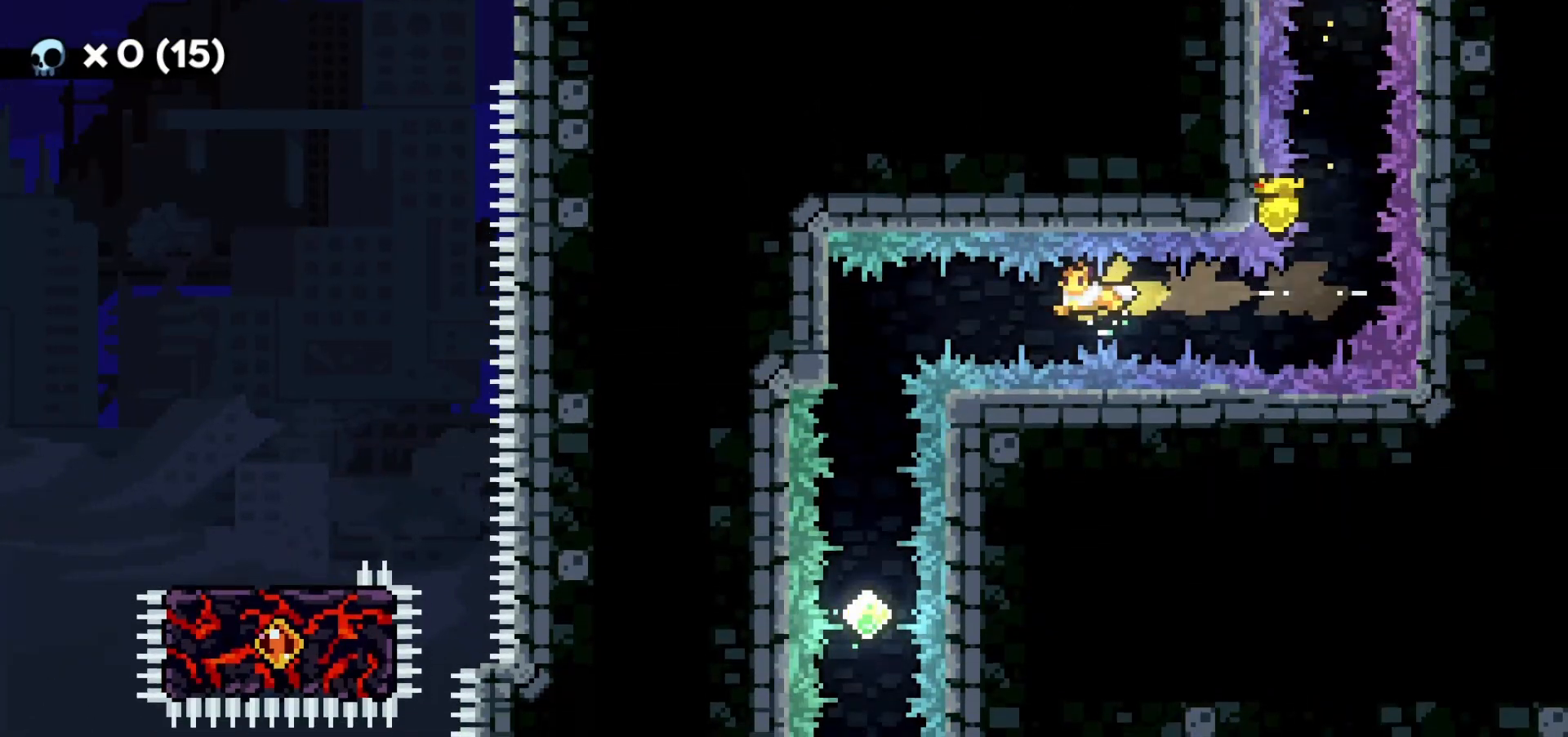
{"keys": [], "events": [[17, "dash", "down"], [133, "dash", "up"], [217, "grab", "down"], [400, "a", "up"], [400, "grab", "up"]]}
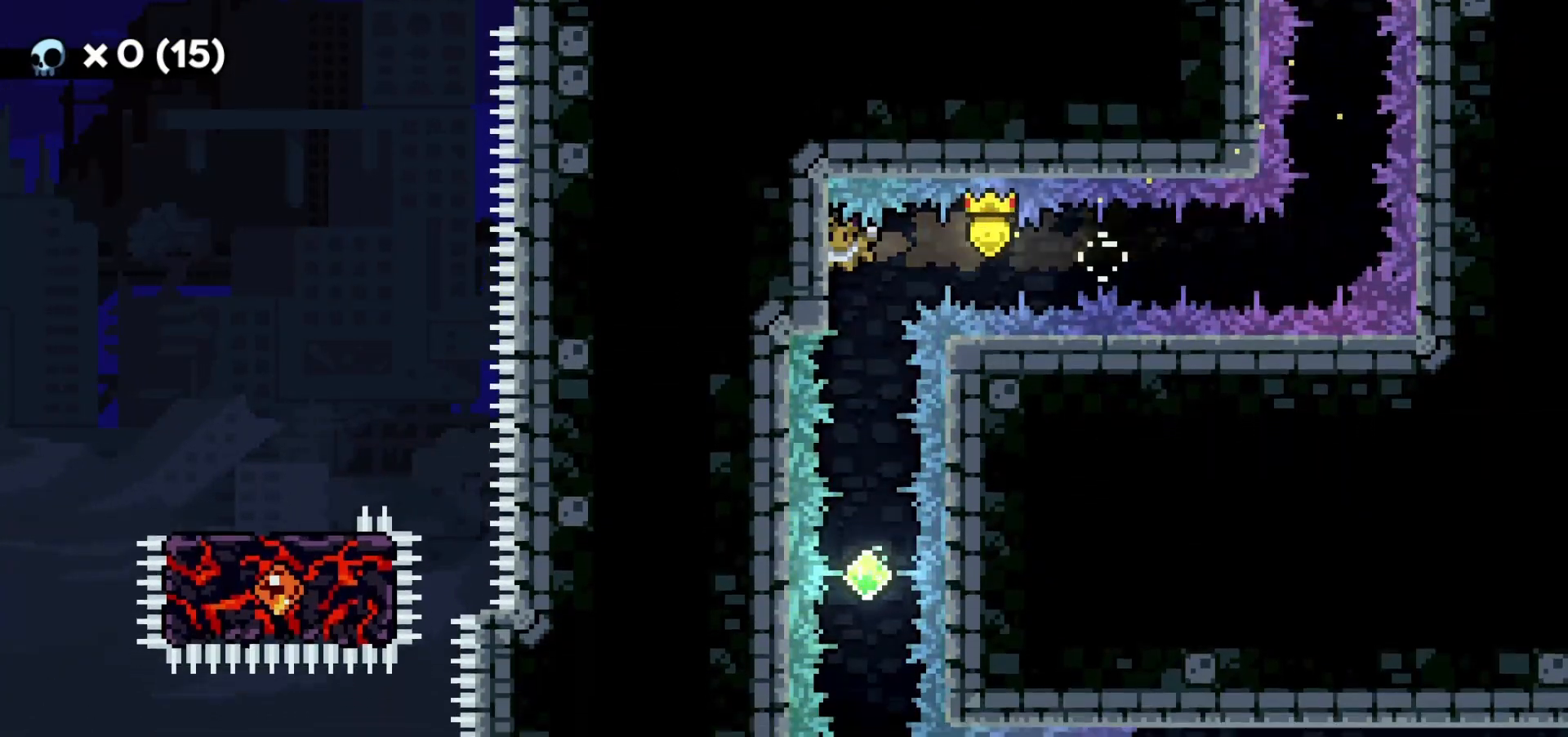
{"keys": [], "events": []}
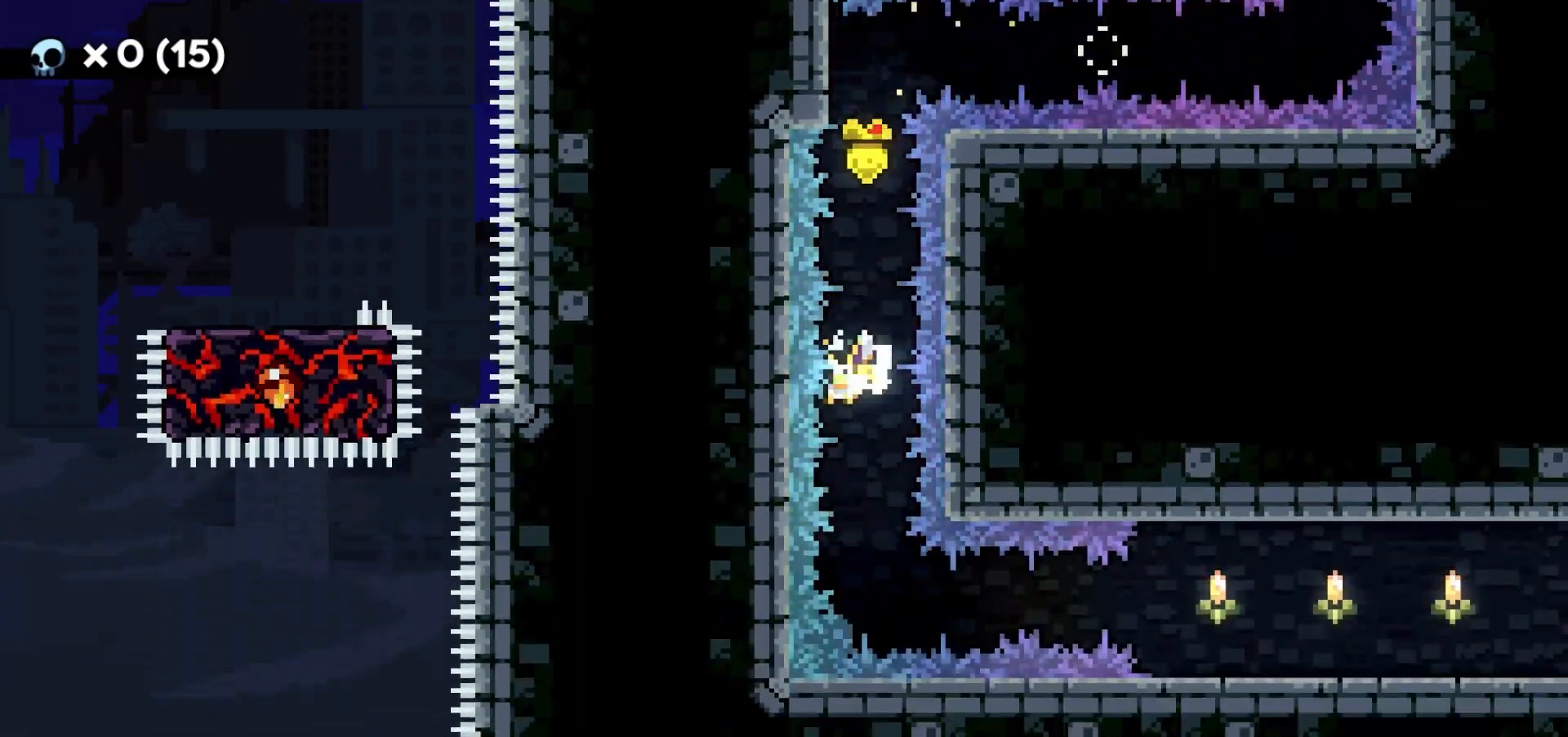
{"keys": ["d"], "events": [[150, "d", "down"], [283, "dash", "down"], [417, "dash", "up"]]}
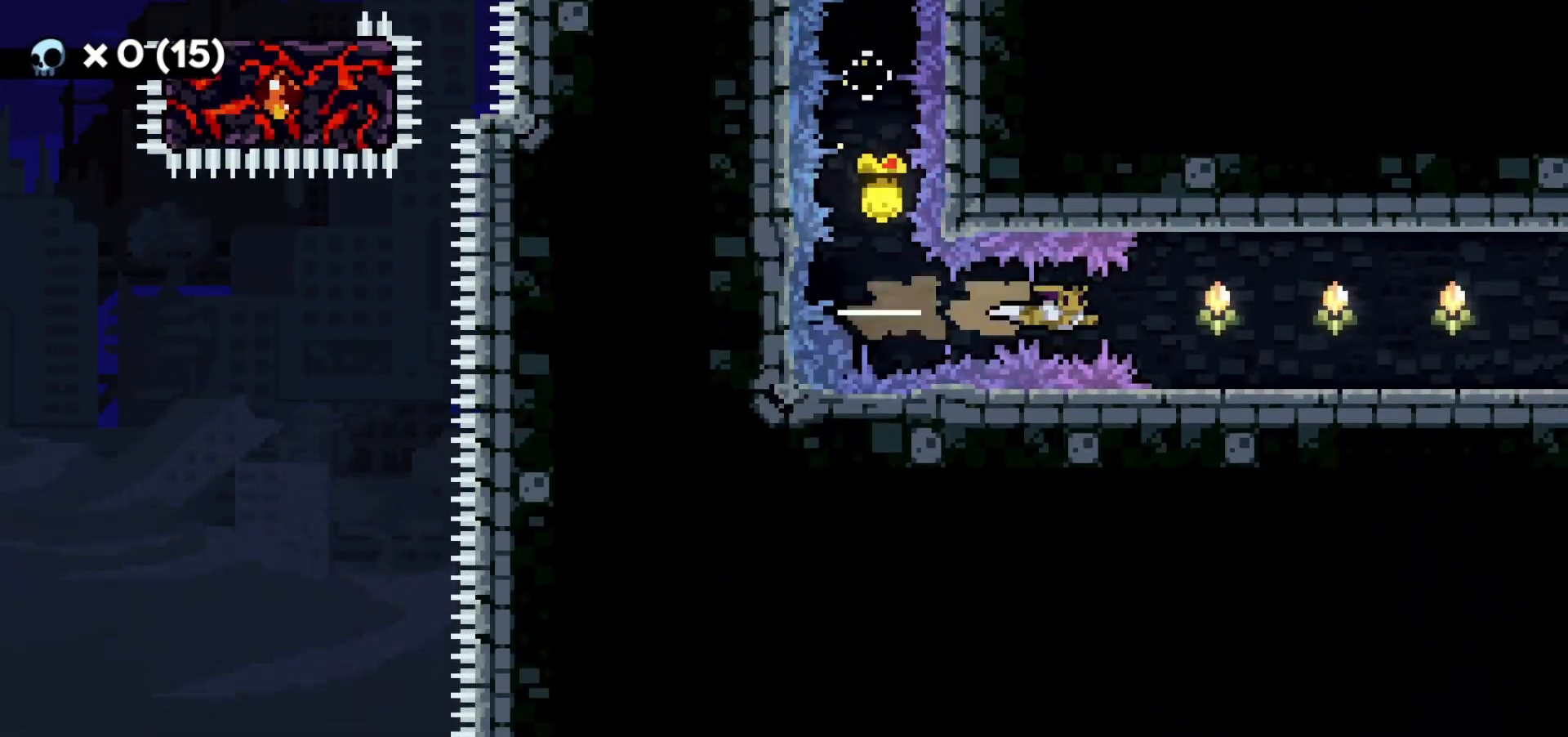
{"keys": ["d", "dash"], "events": [[183, "dash", "down"], [300, "dash", "up"], [383, "dash", "down"]]}
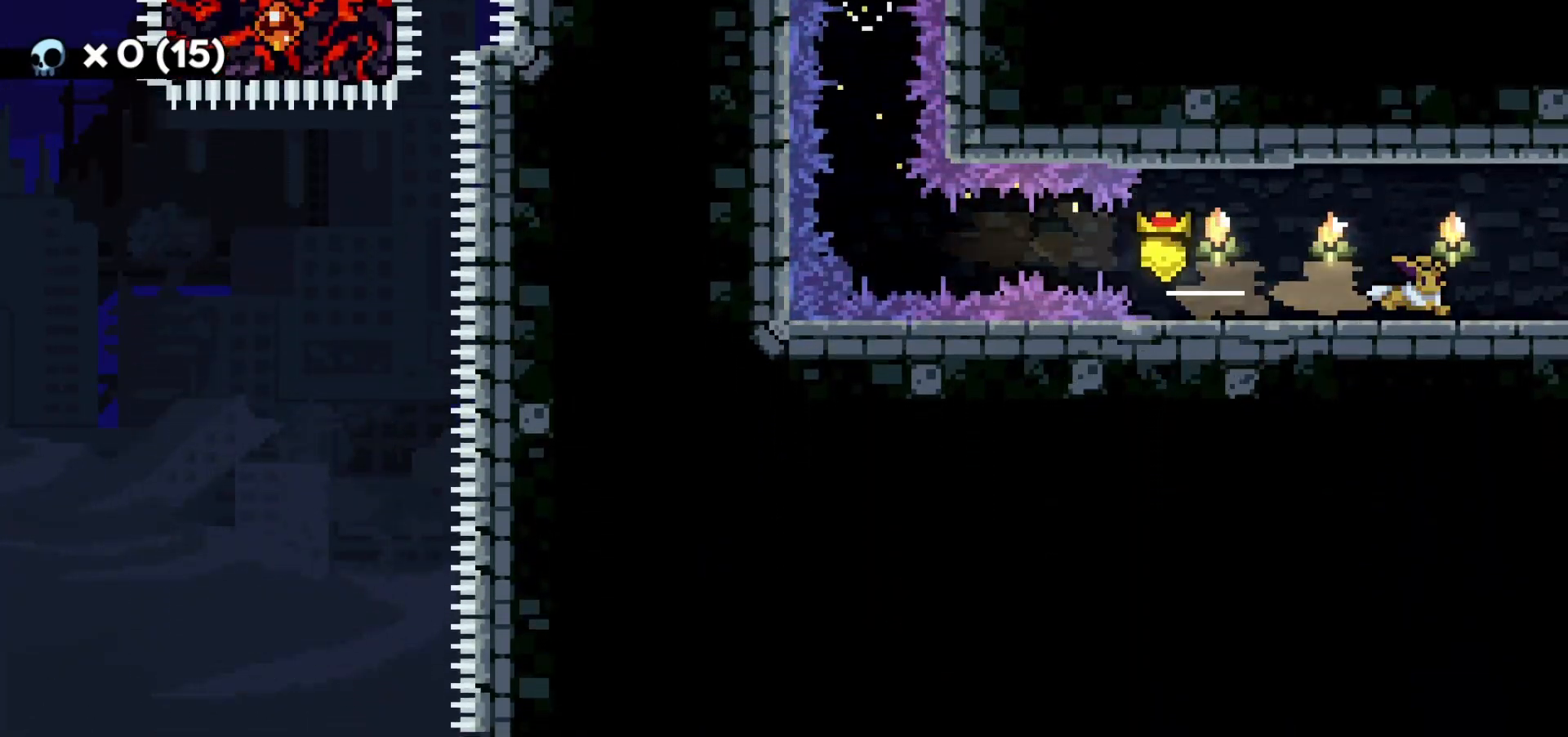
{"keys": ["d"], "events": [[17, "dash", "up"]]}
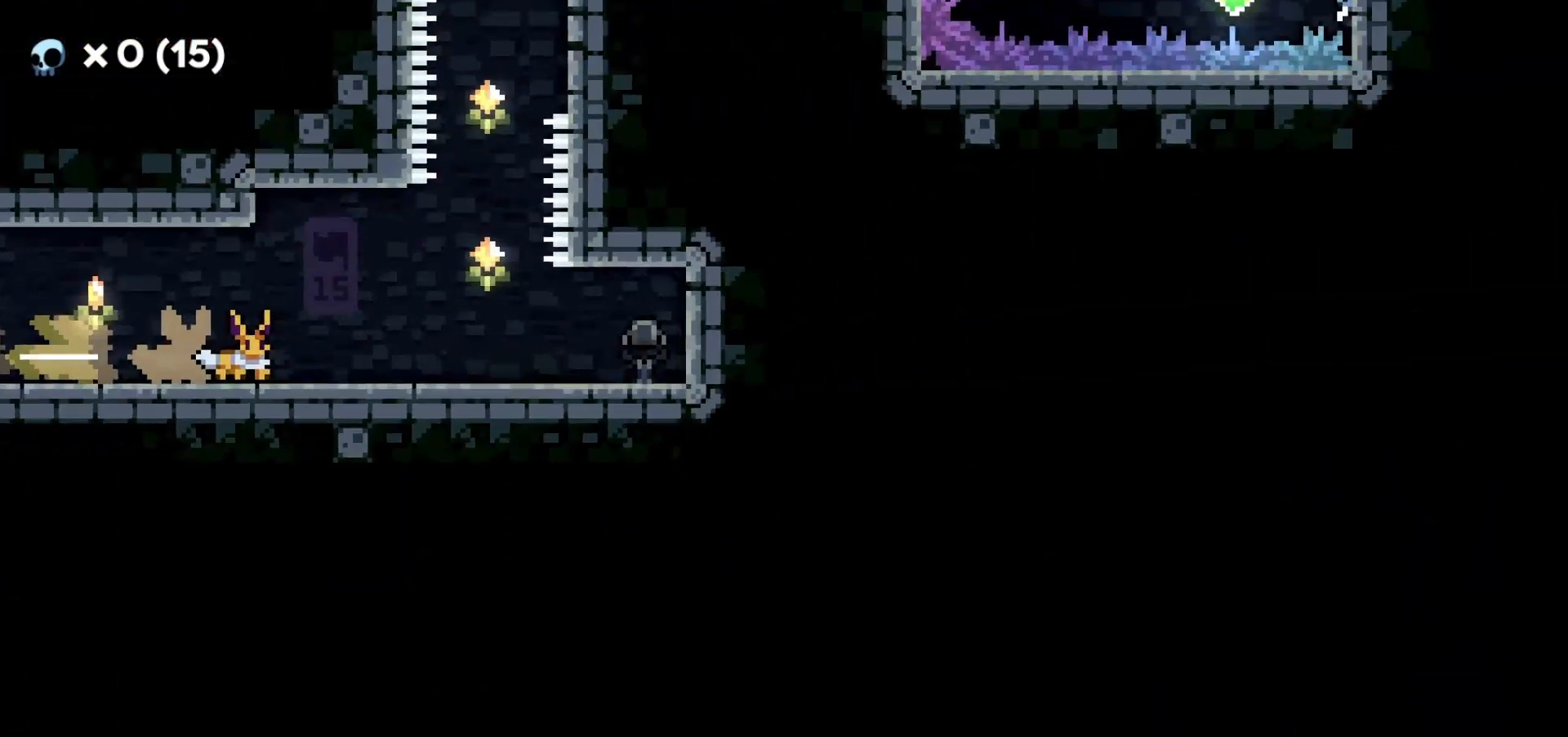
{"keys": ["d"], "events": []}
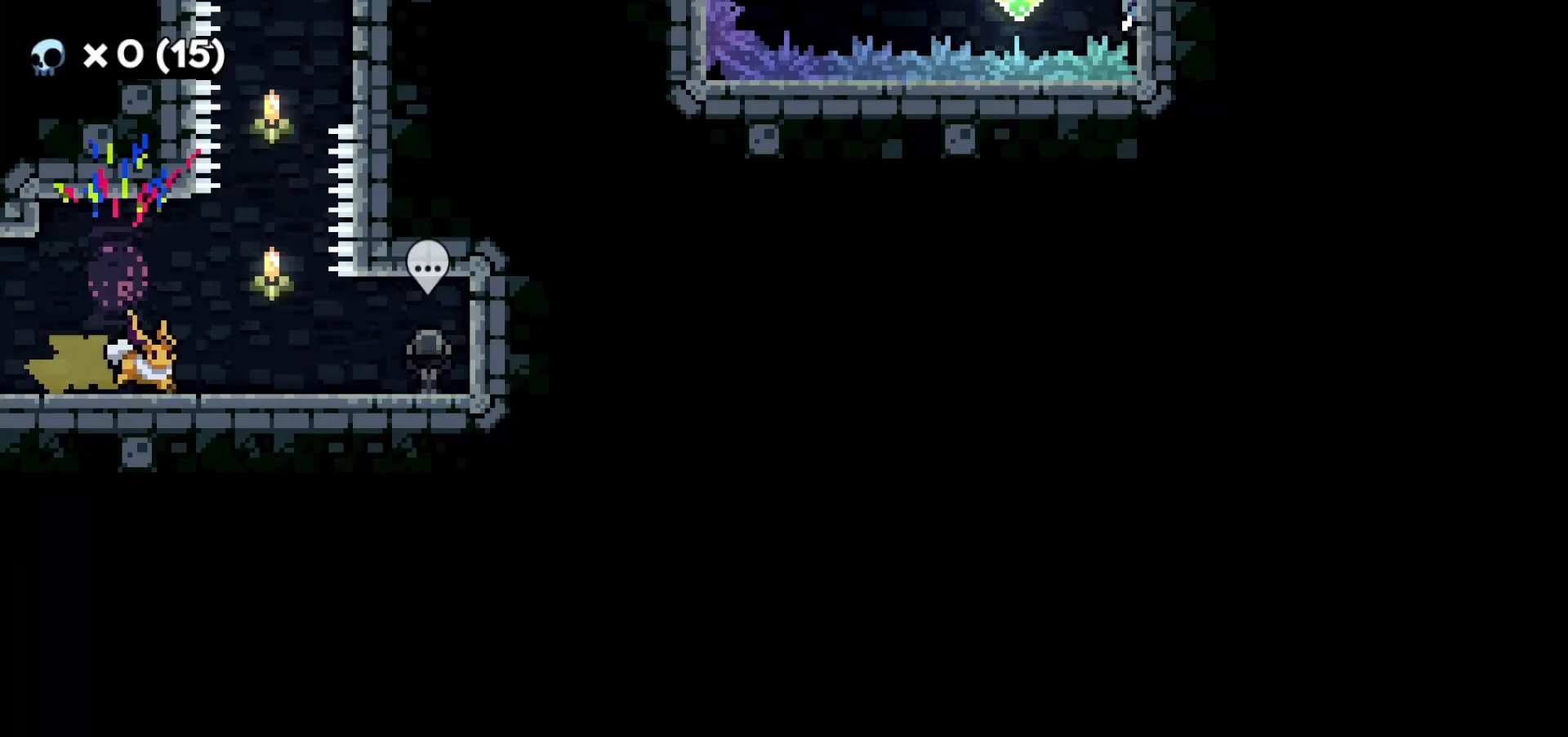
{"keys": ["jump2", "w"], "events": [[217, "d", "up"], [350, "jump2", "down"], [483, "w", "down"]]}
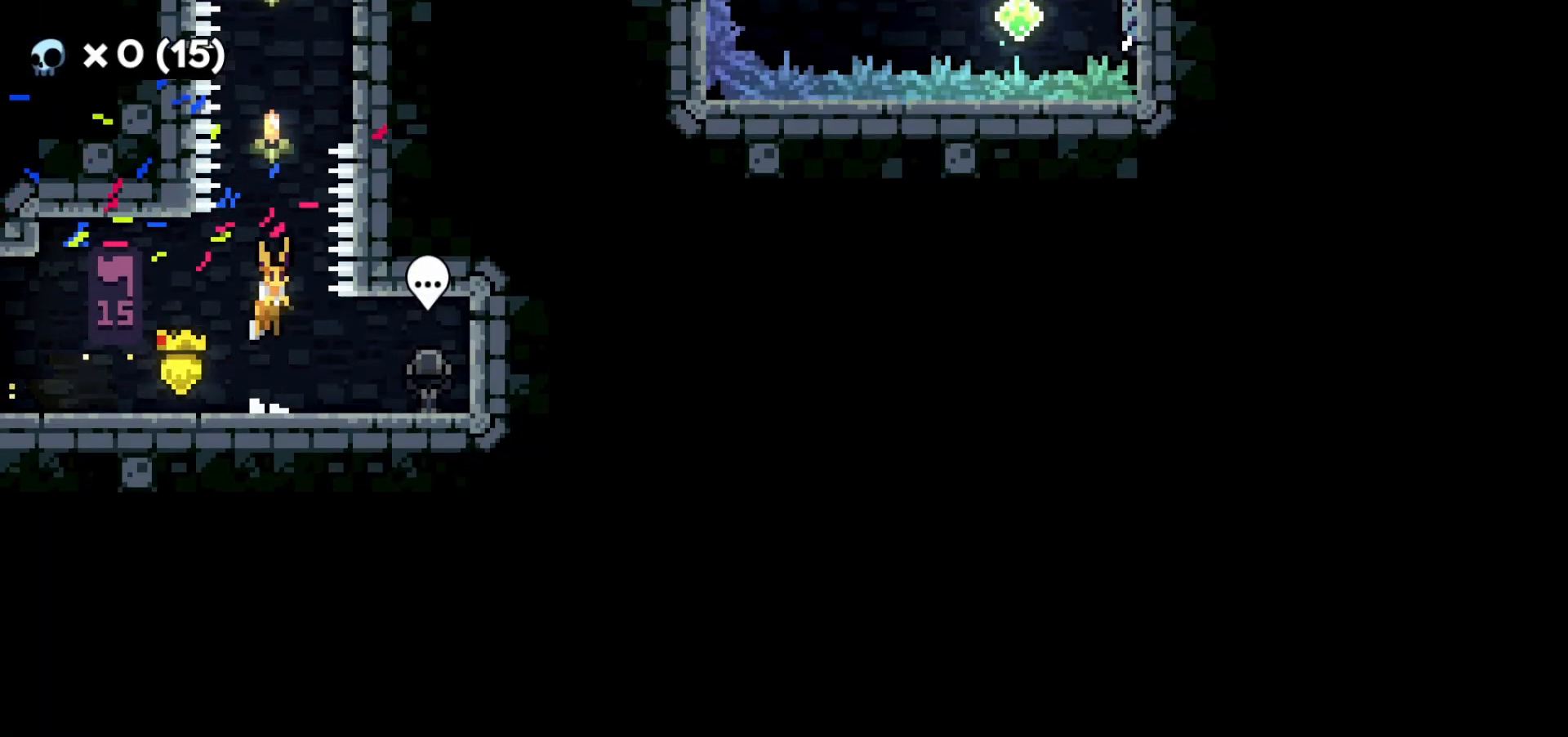
{"keys": ["d", "grab", "w"], "events": [[33, "dash", "down"], [33, "jump2", "up"], [183, "dash", "up"], [233, "d", "down"], [267, "grab", "down"]]}
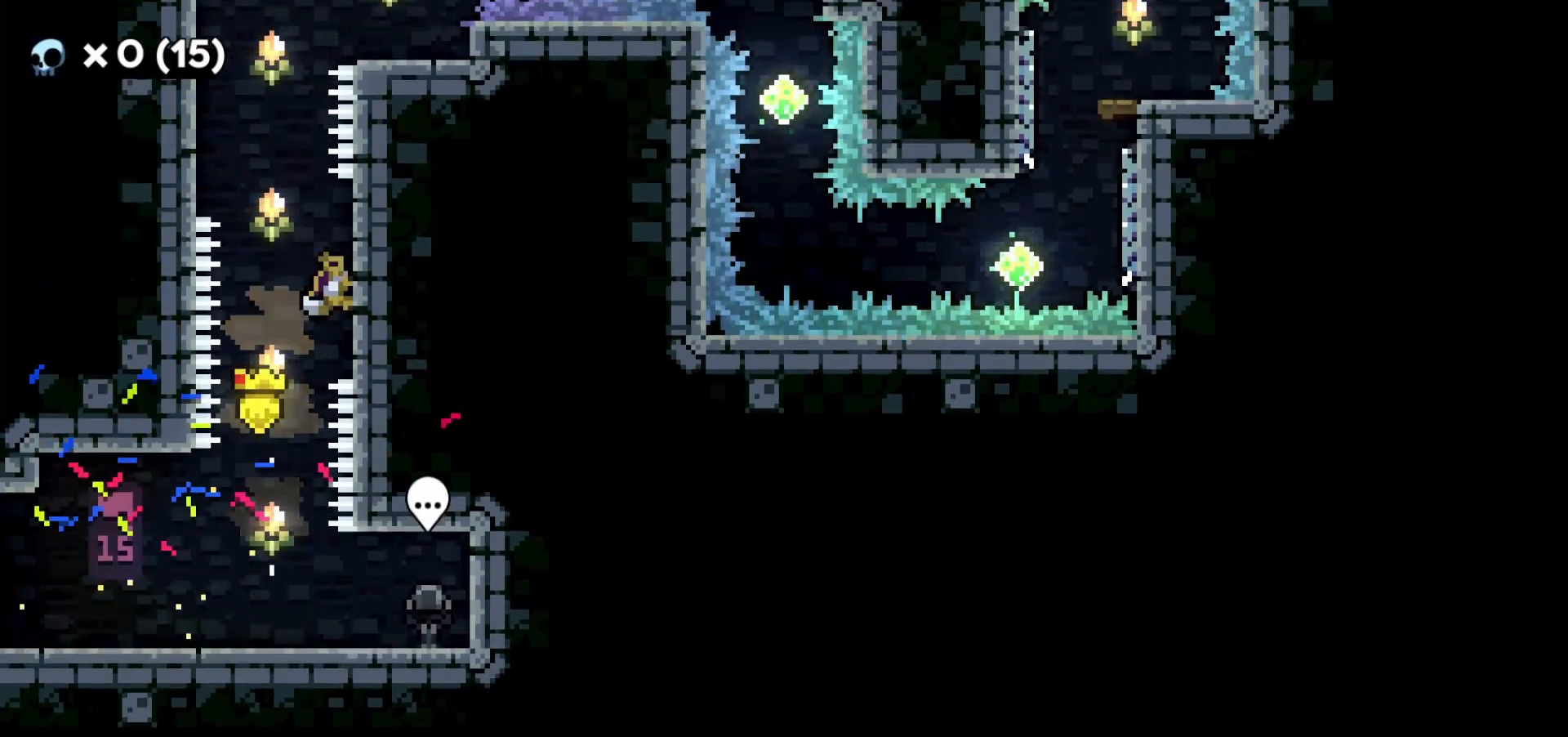
{"keys": ["a", "grab", "jump2"], "events": [[133, "d", "up"], [183, "w", "up"], [217, "a", "down"], [267, "jump2", "down"]]}
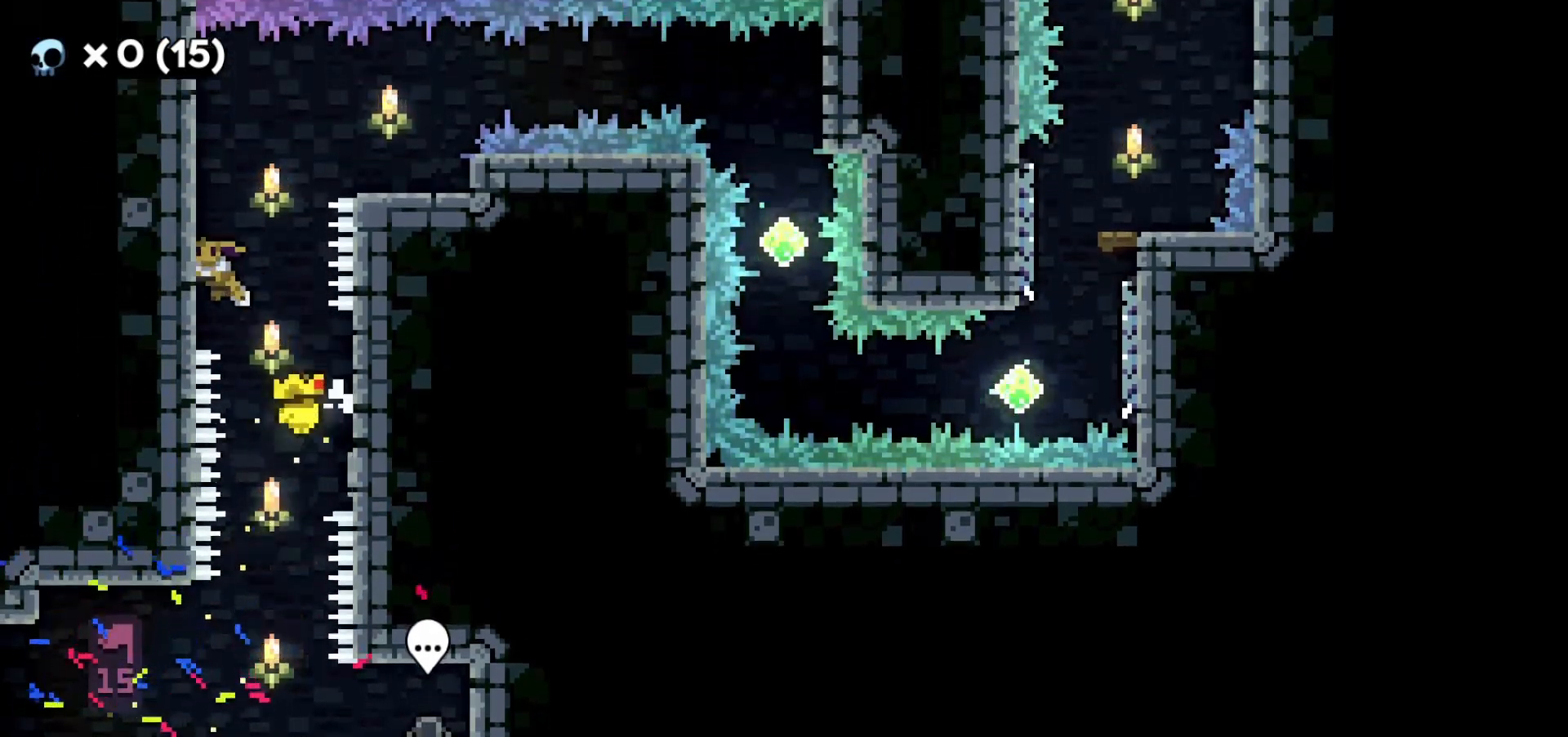
{"keys": ["d", "grab", "jump2"], "events": [[67, "a", "up"], [67, "jump2", "up"], [217, "jump2", "down"], [267, "d", "down"]]}
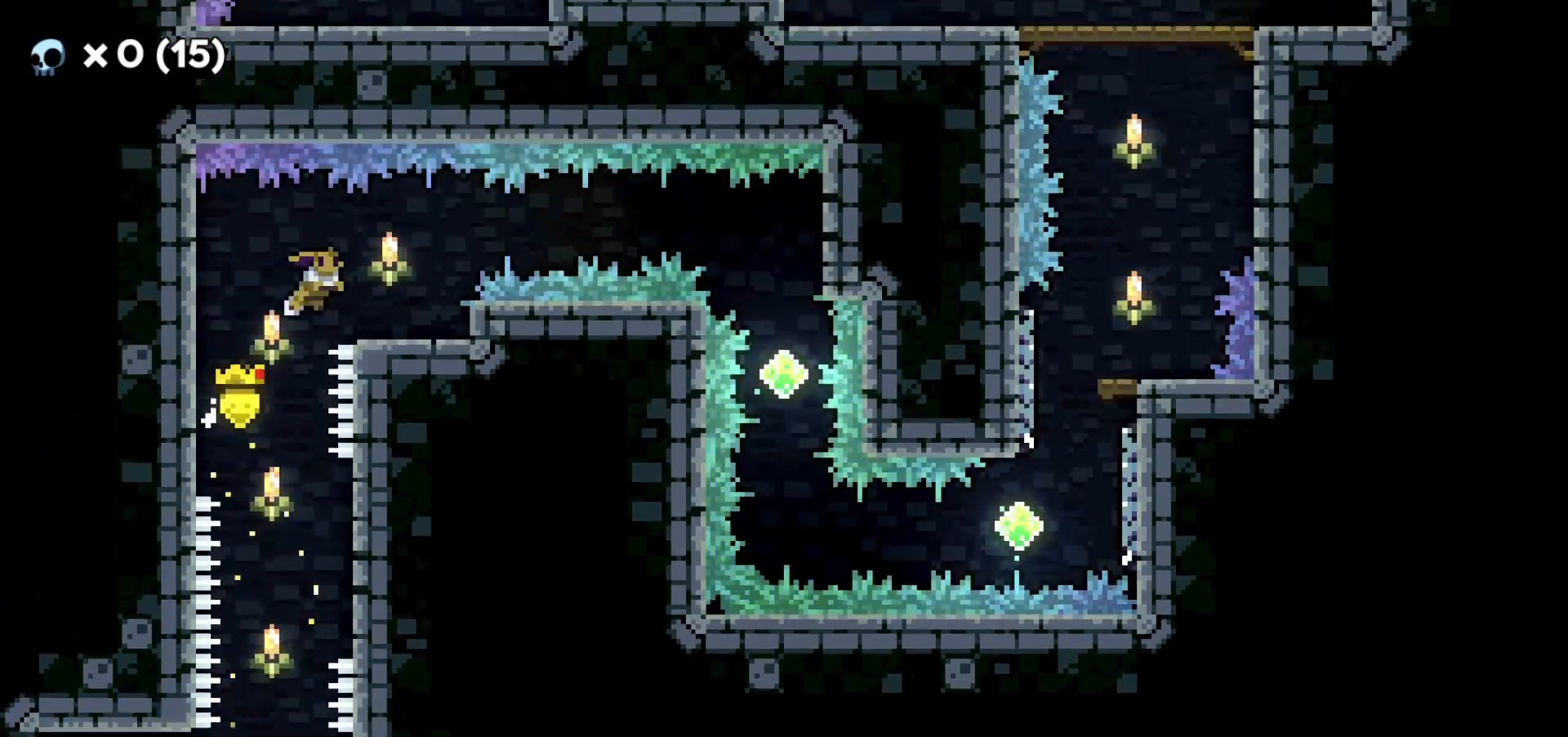
{"keys": ["d", "jump2"], "events": [[50, "grab", "up"], [67, "jump2", "up"], [133, "d", "up"], [350, "d", "down"], [400, "jump2", "down"]]}
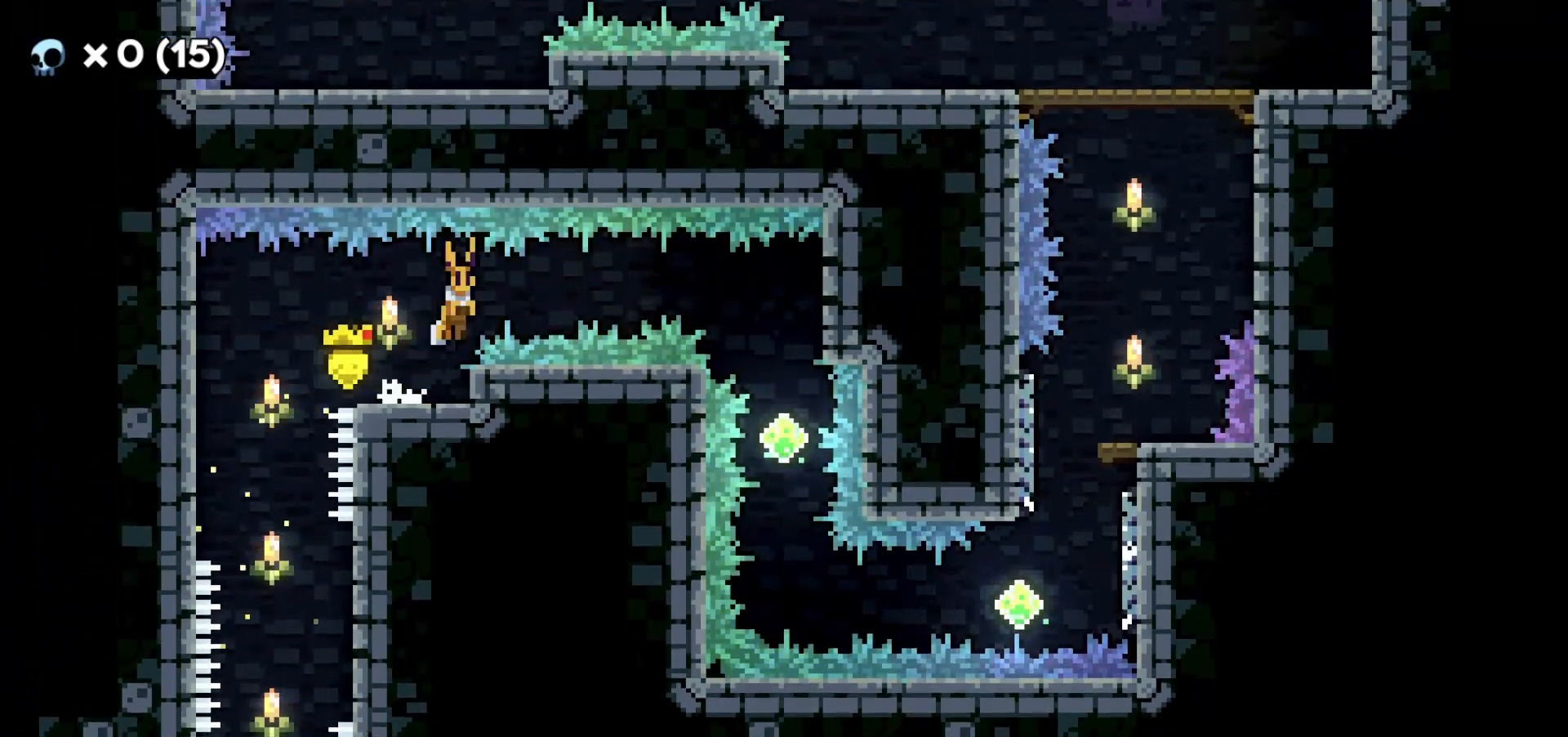
{"keys": ["d", "grab"], "events": [[50, "jump2", "up"], [67, "dash", "down"], [200, "dash", "up"], [317, "grab", "down"]]}
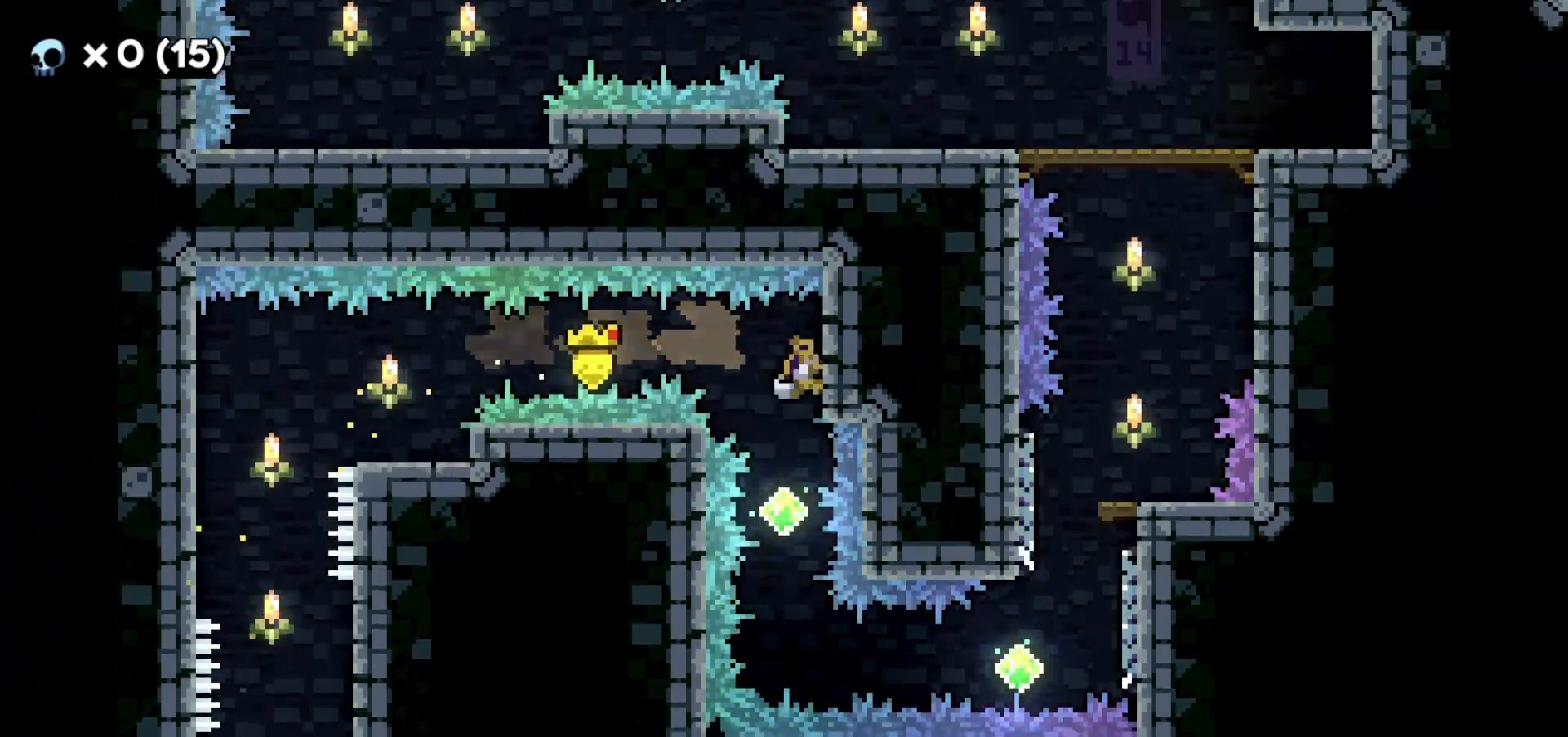
{"keys": [], "events": [[50, "d", "up"], [67, "grab", "up"]]}